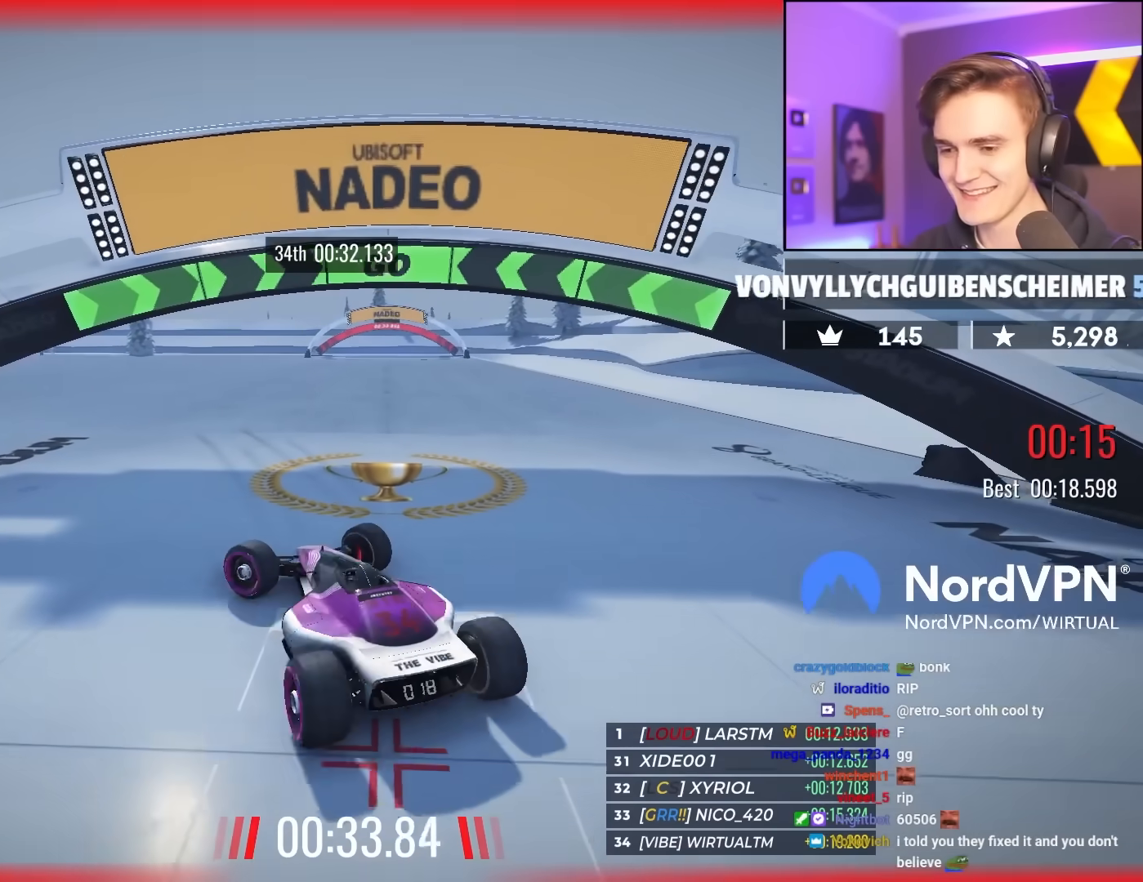
Gameplay with keyboard; each line is a JSON object with the keys held at the frame after it. "events" lists presses ("down") and releases ("up") of "brake", "down", "left", "right" and "up" between this image and that frame as [ms after this image, input, new state], when the widget could be followed in between. No other keys are recorded. Mouse input is not recorded. Key names are as the overlay labels them; some are game actions (e.g. jump) rather than physical keys.
{"keys": ["brake", "left"], "events": []}
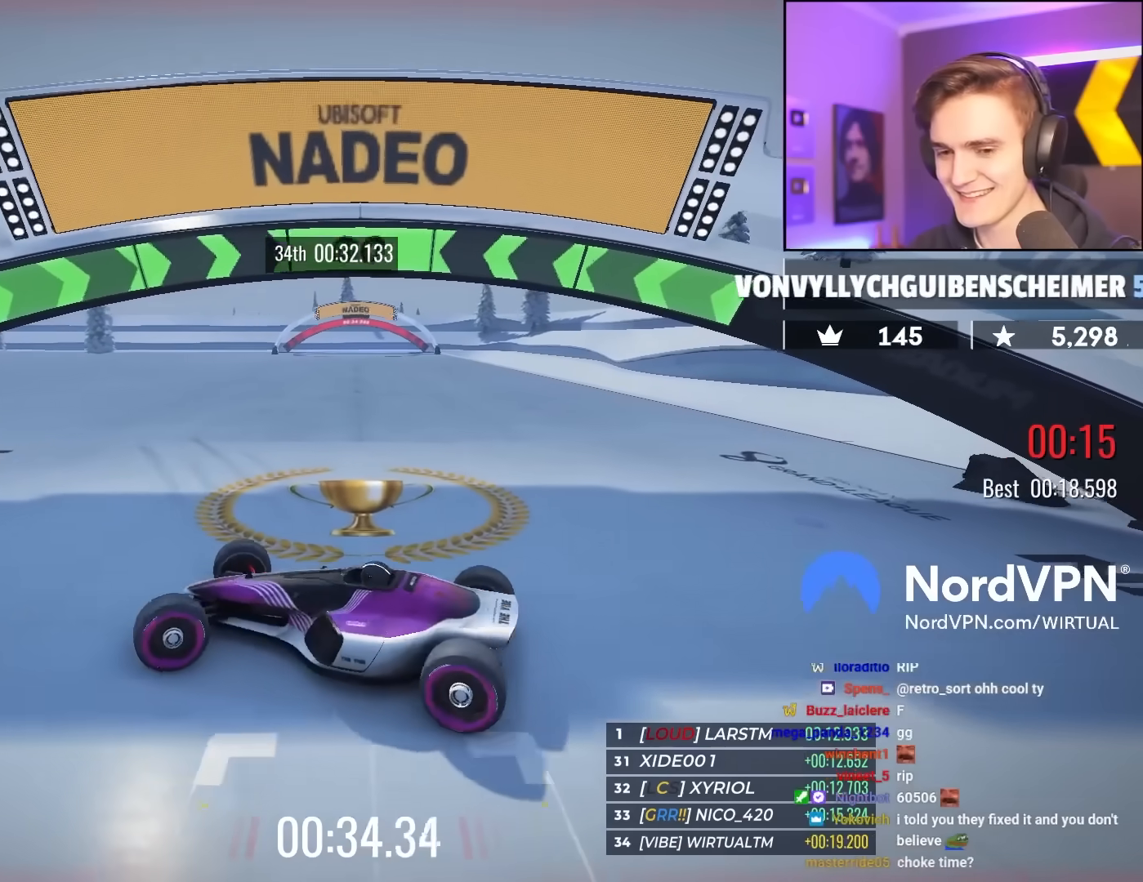
{"keys": ["brake", "right"], "events": [[433, "left", "up"], [433, "right", "down"]]}
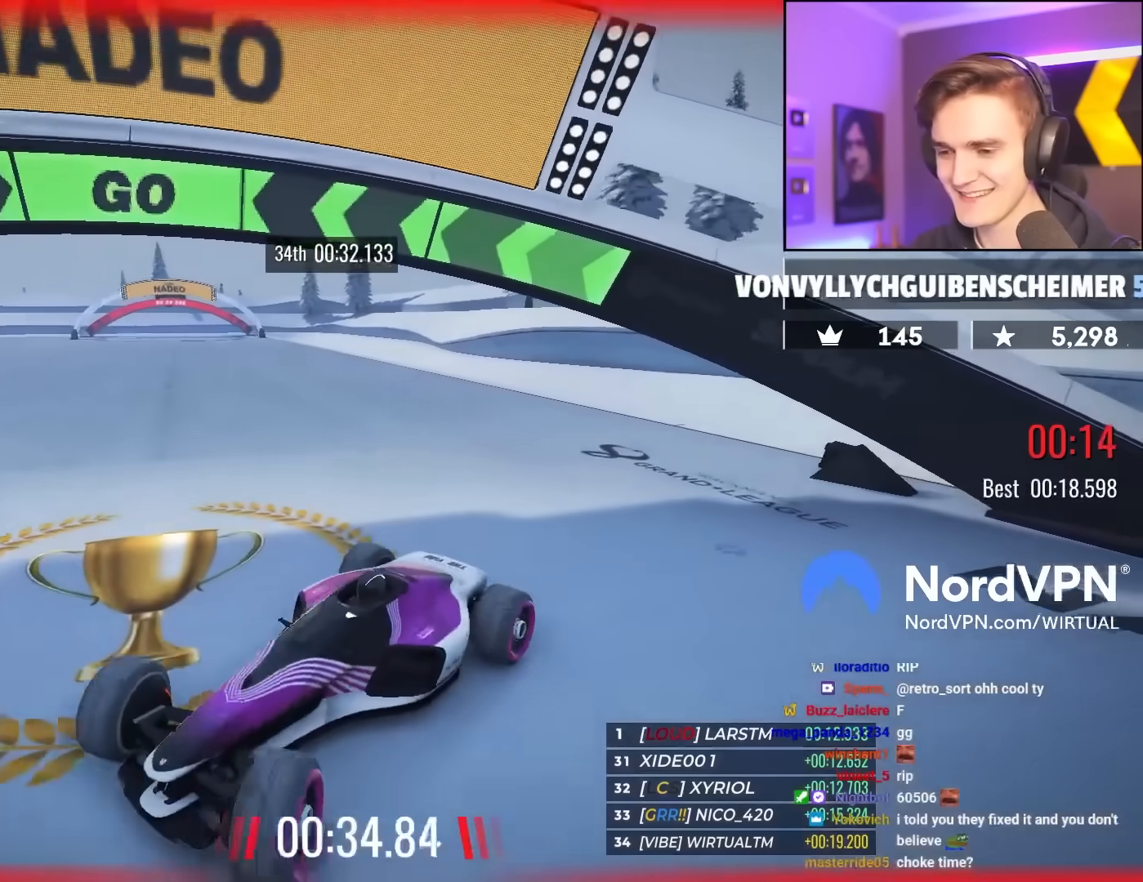
{"keys": ["brake", "right"], "events": []}
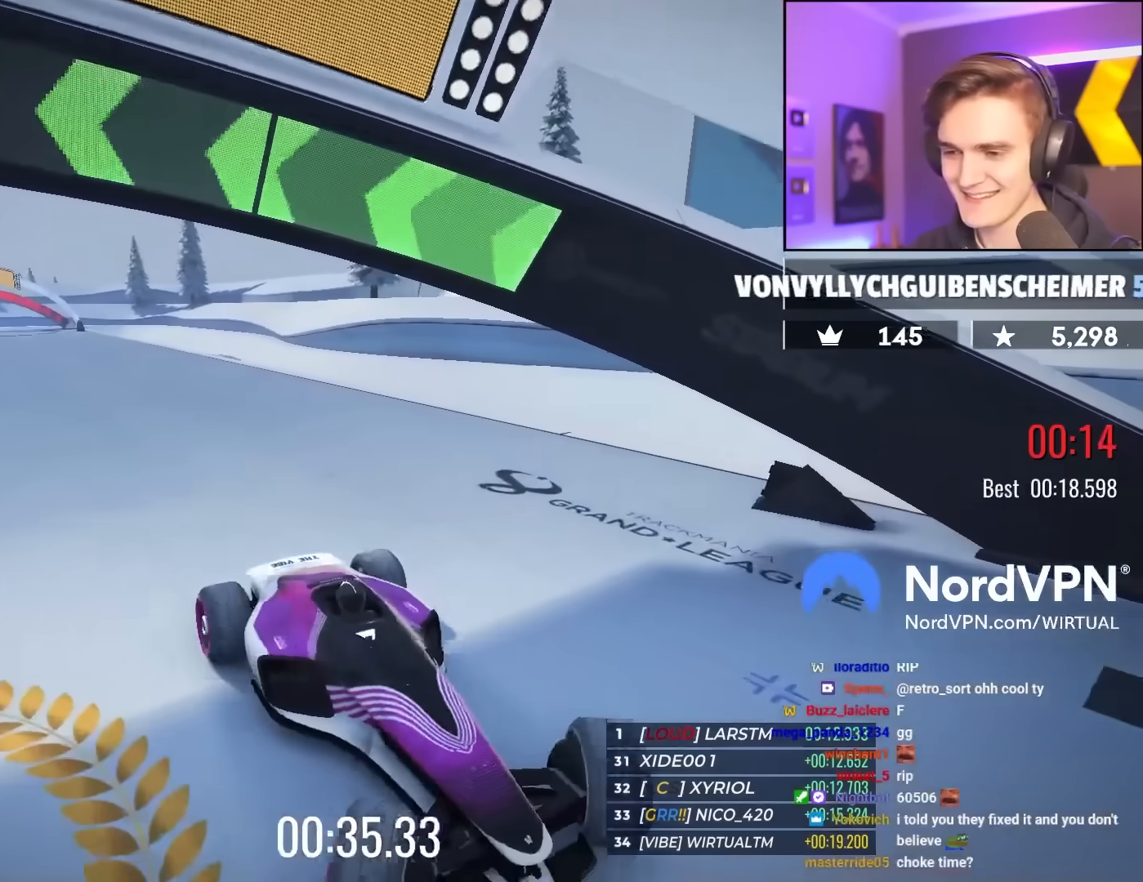
{"keys": ["brake", "right"], "events": []}
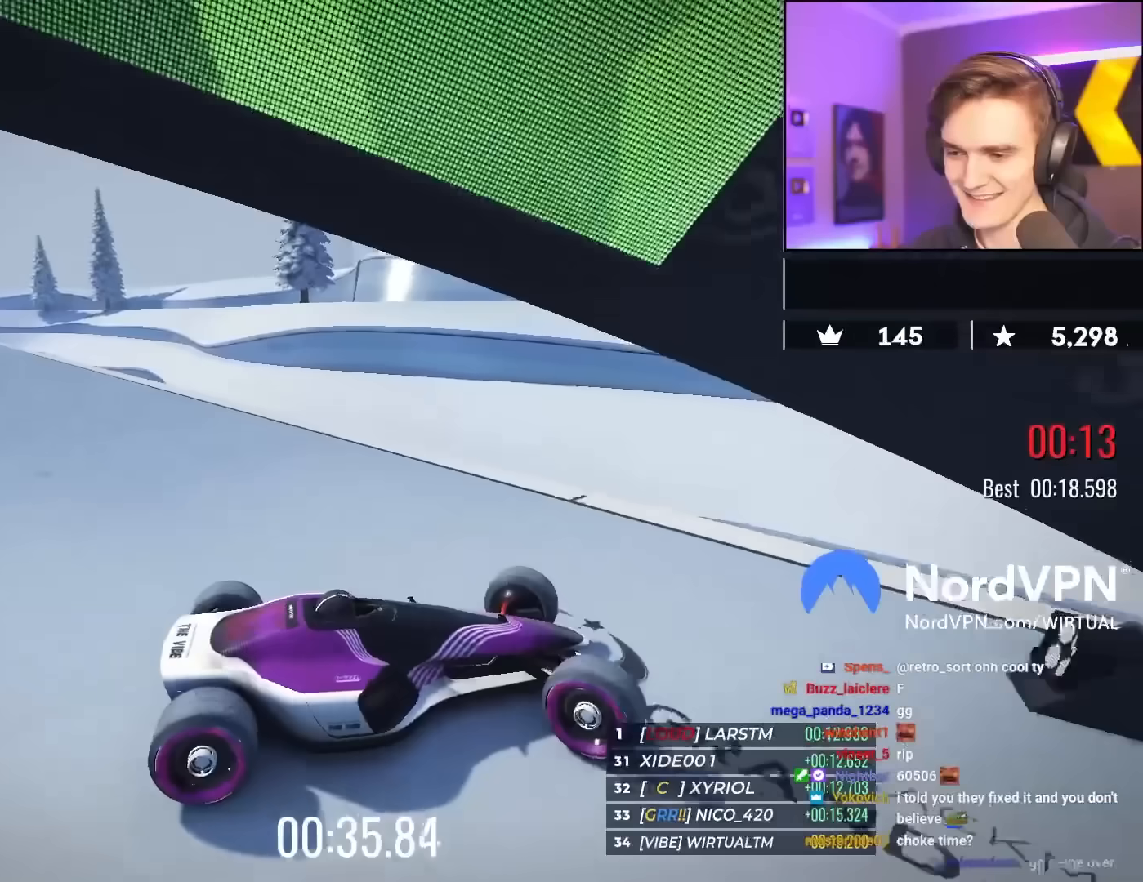
{"keys": ["brake", "left", "up"], "events": [[200, "left", "down"], [200, "right", "up"], [250, "up", "down"]]}
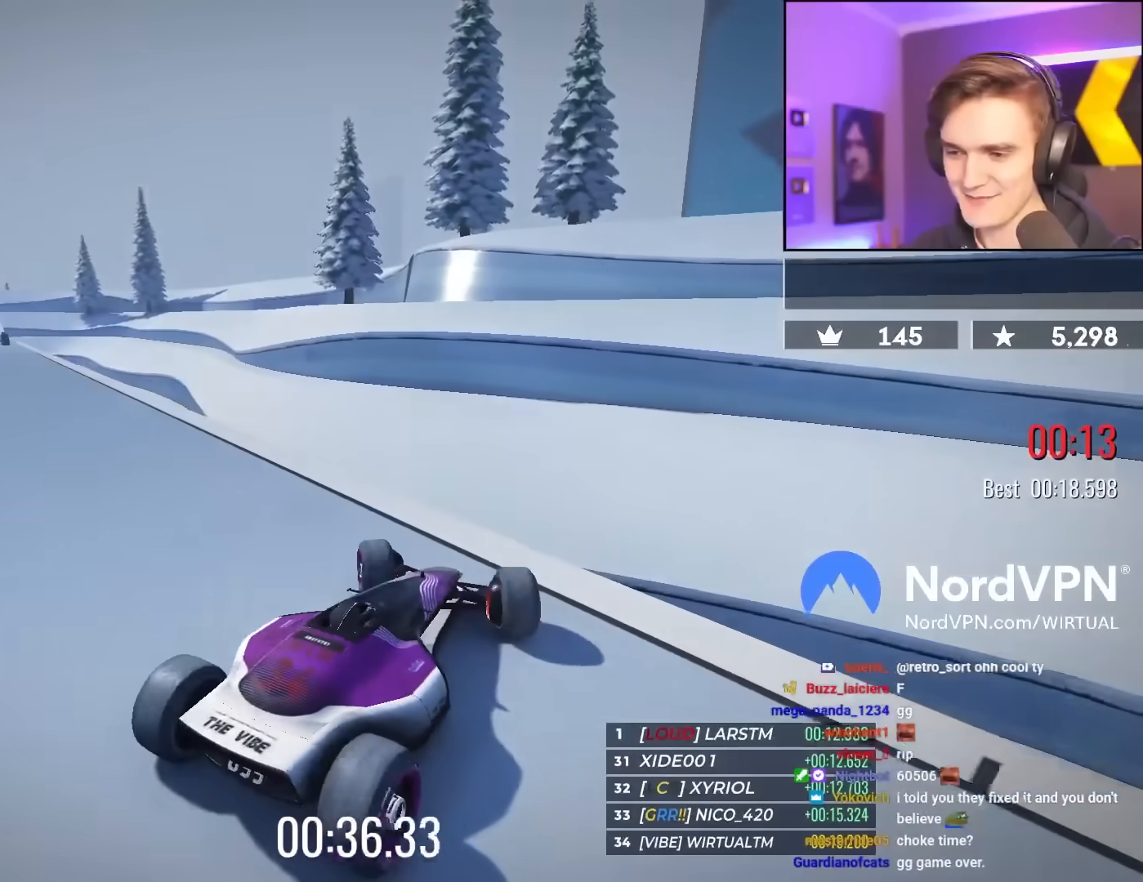
{"keys": ["brake", "left", "up"], "events": []}
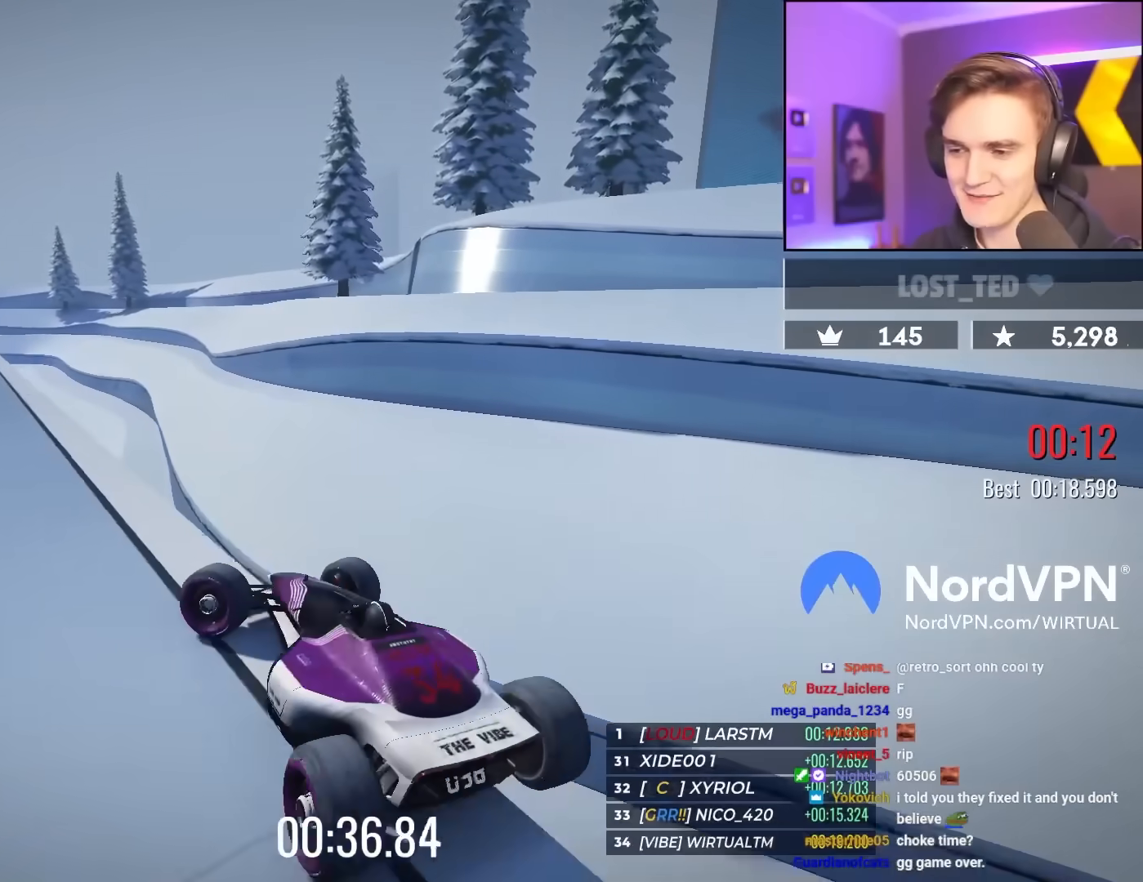
{"keys": ["brake", "right", "up"], "events": [[417, "right", "down"], [467, "left", "up"]]}
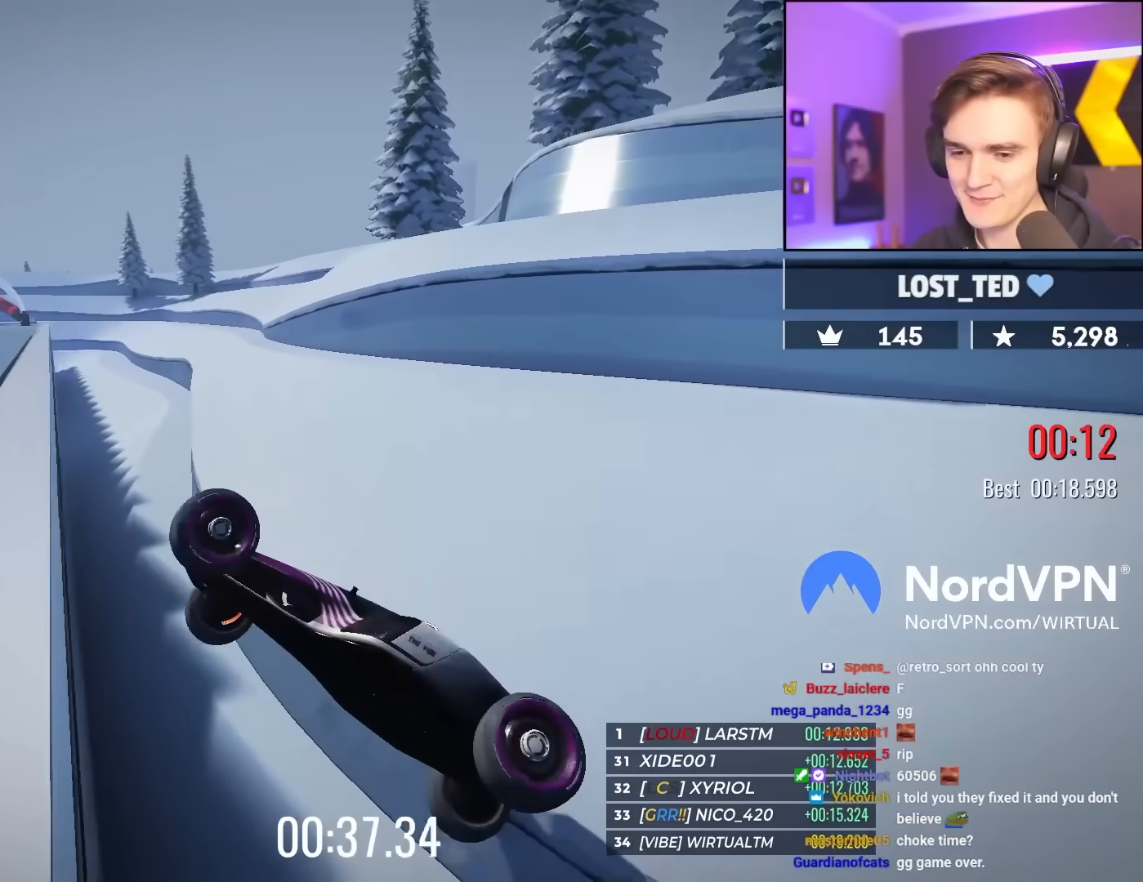
{"keys": ["brake", "right", "up"], "events": []}
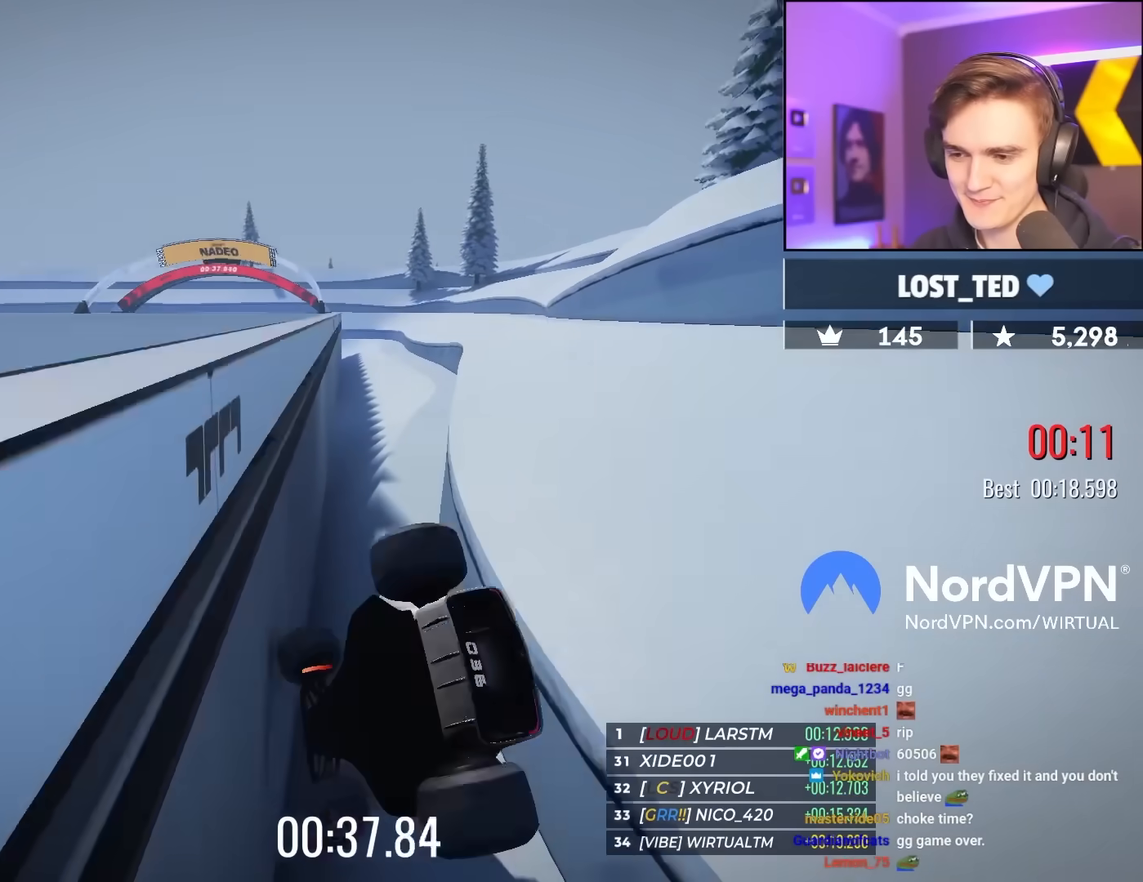
{"keys": ["brake", "right", "up"], "events": []}
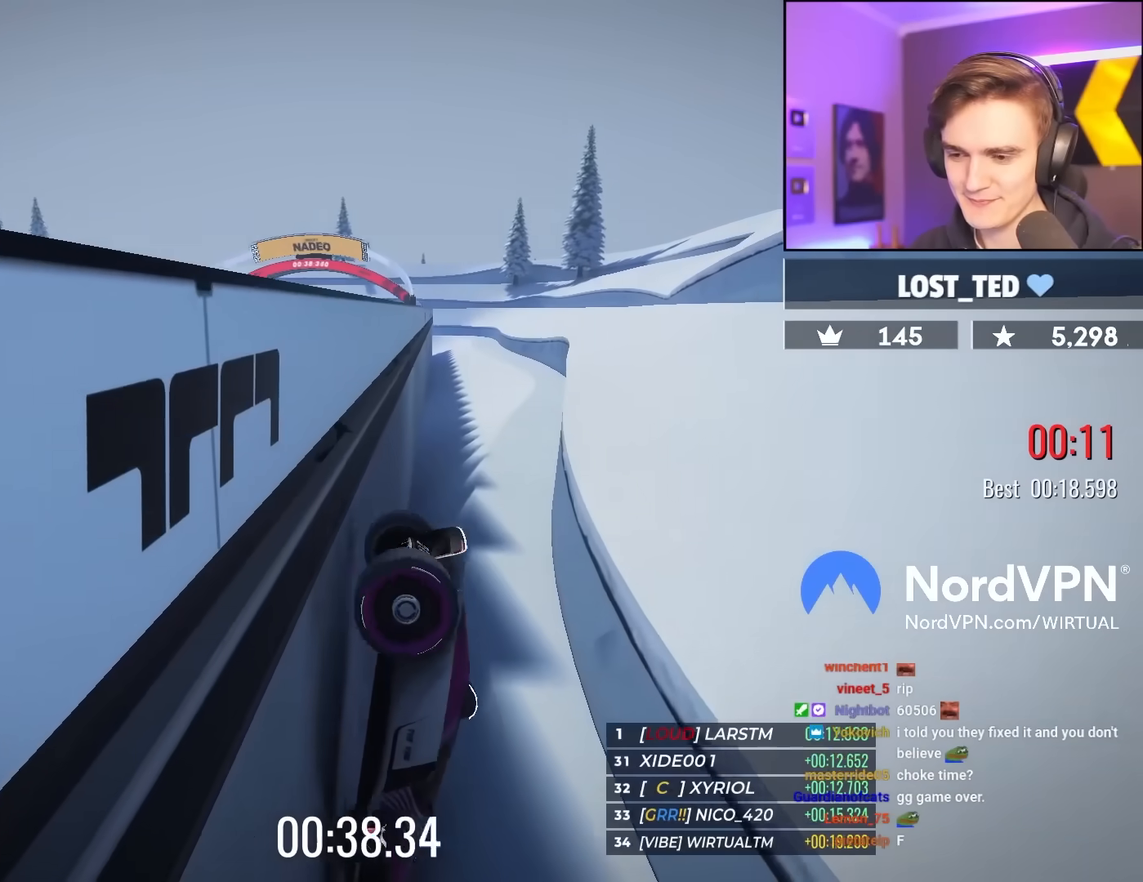
{"keys": ["up"], "events": [[317, "brake", "up"], [367, "right", "up"]]}
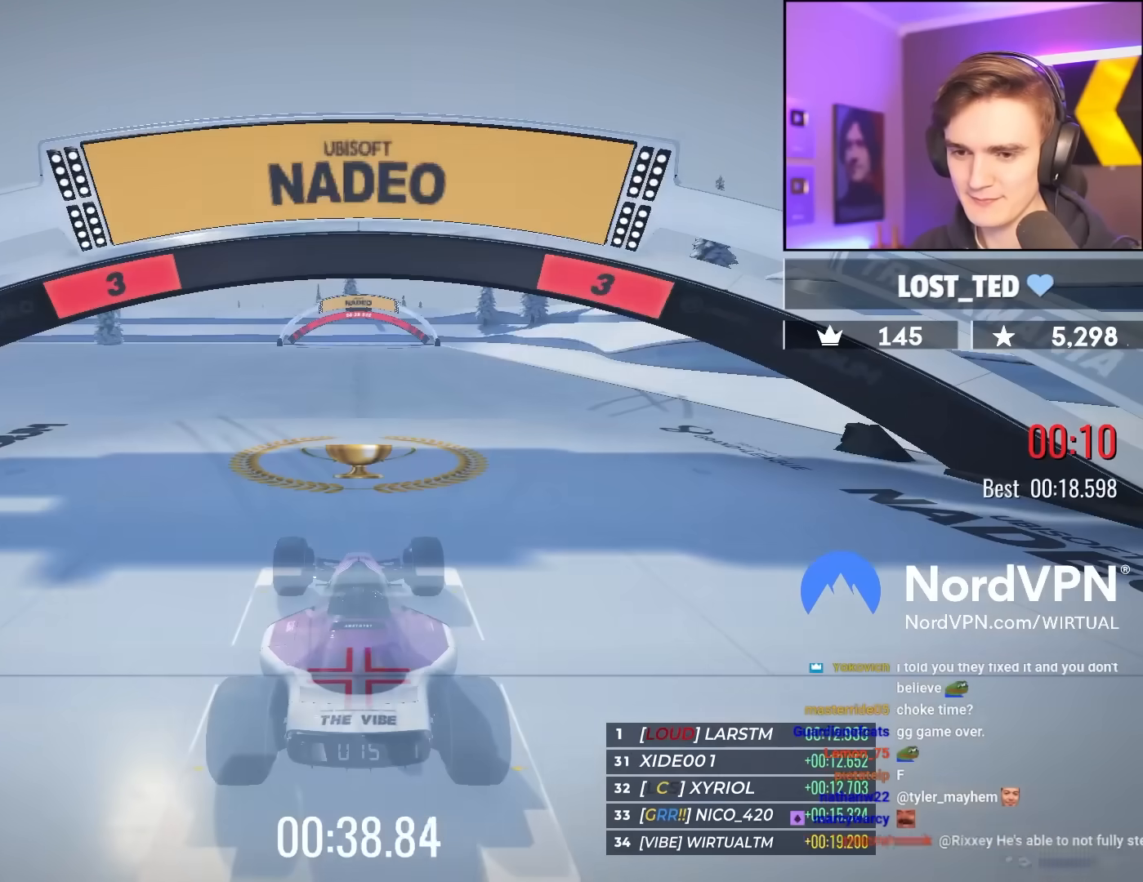
{"keys": ["up"], "events": []}
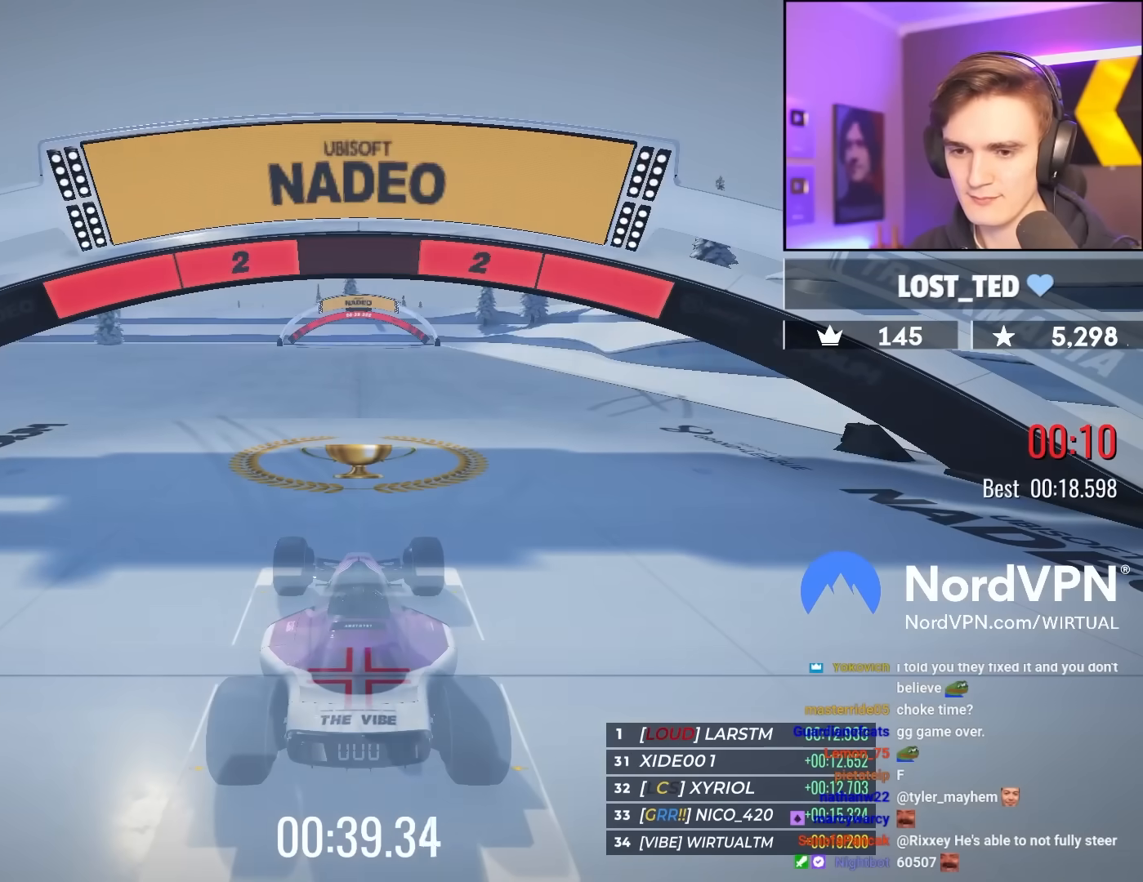
{"keys": ["up"], "events": []}
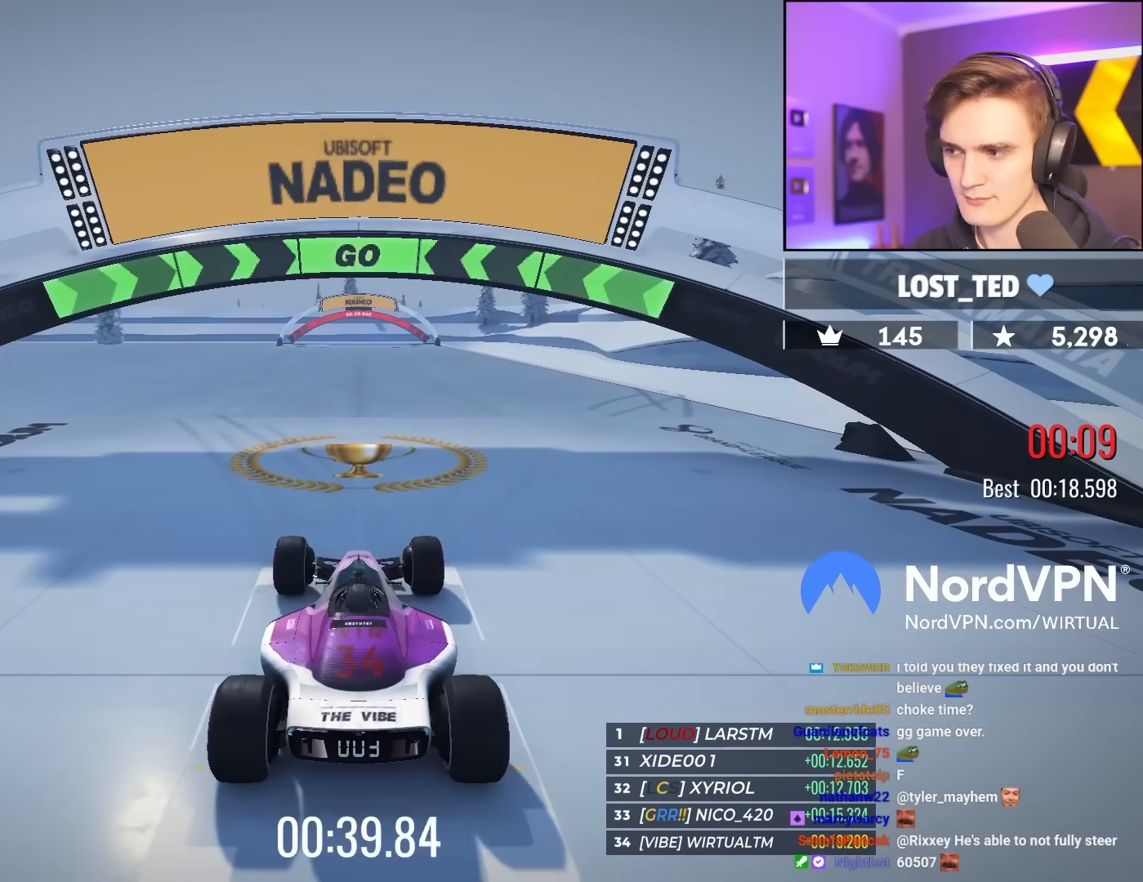
{"keys": ["up"], "events": []}
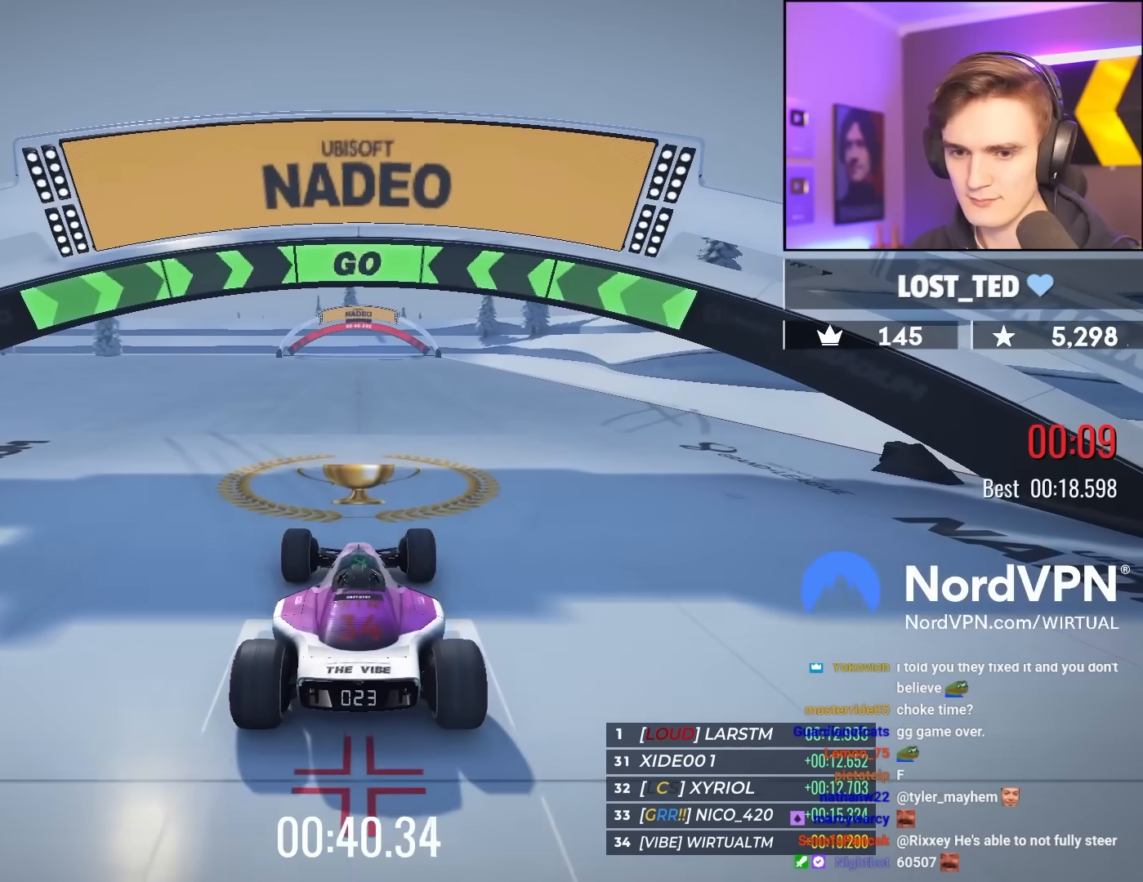
{"keys": ["up"], "events": []}
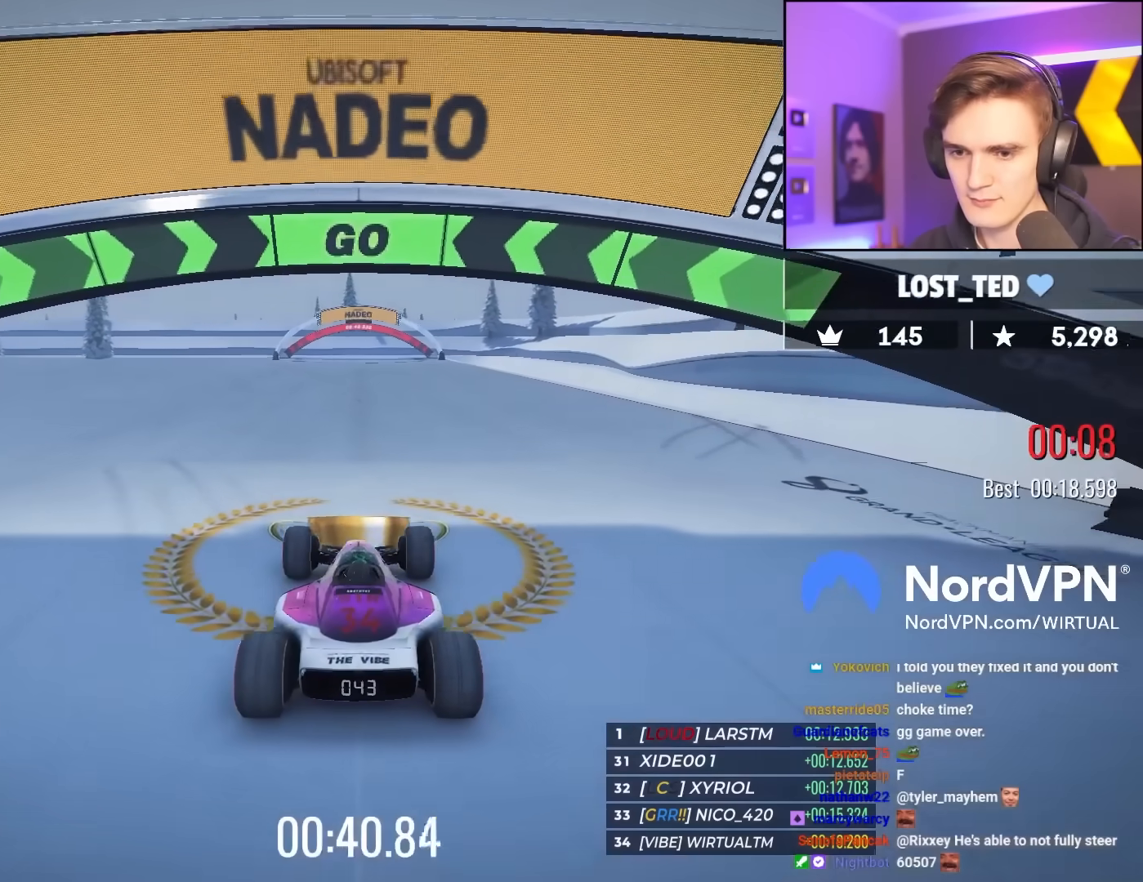
{"keys": ["up"], "events": []}
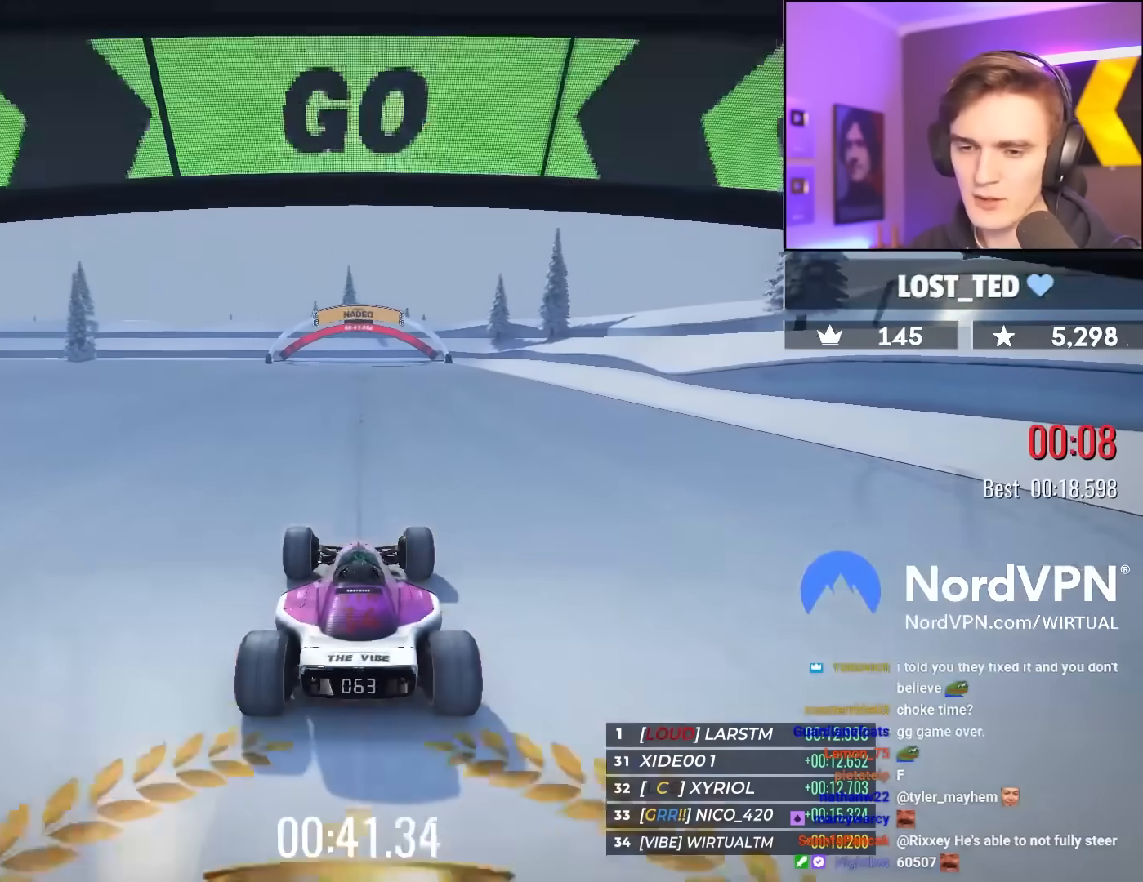
{"keys": ["right", "up"], "events": [[183, "left", "down"], [417, "left", "up"], [417, "right", "down"]]}
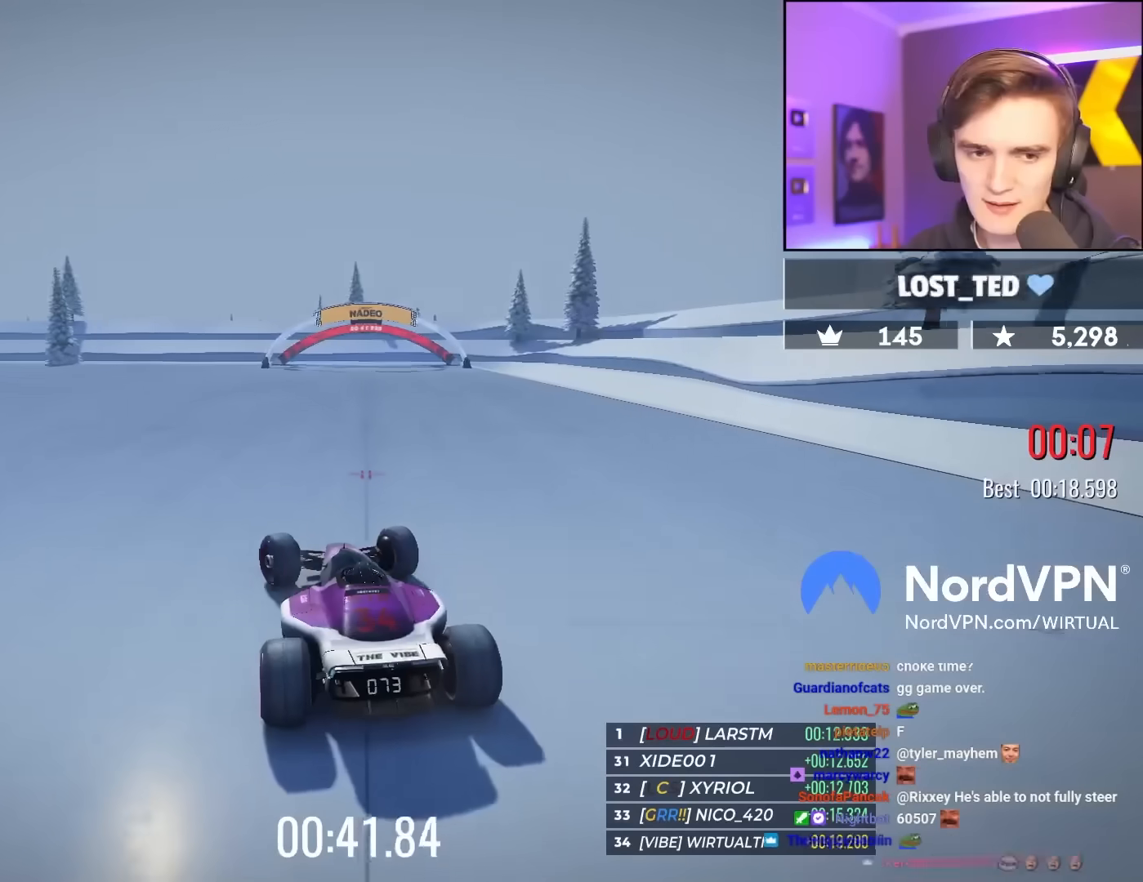
{"keys": ["right", "up"], "events": []}
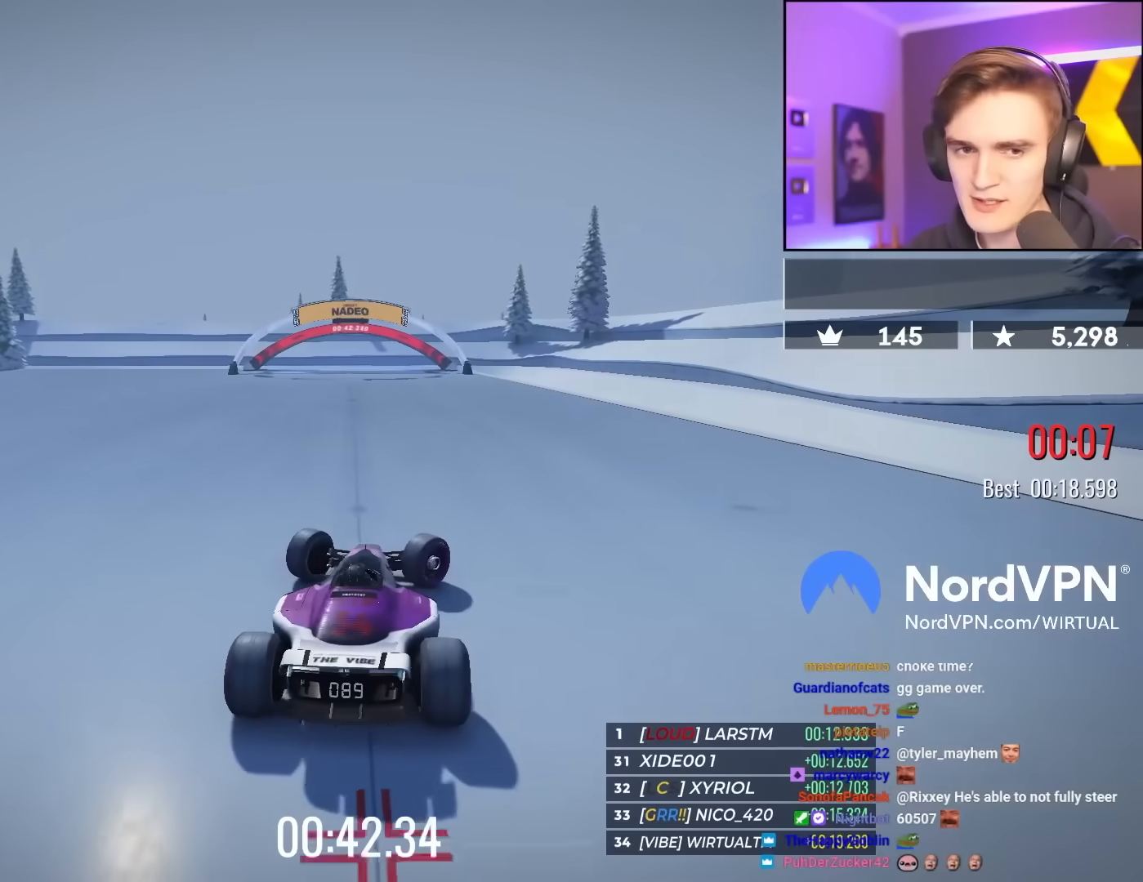
{"keys": ["left", "up"], "events": [[17, "left", "down"], [17, "right", "up"]]}
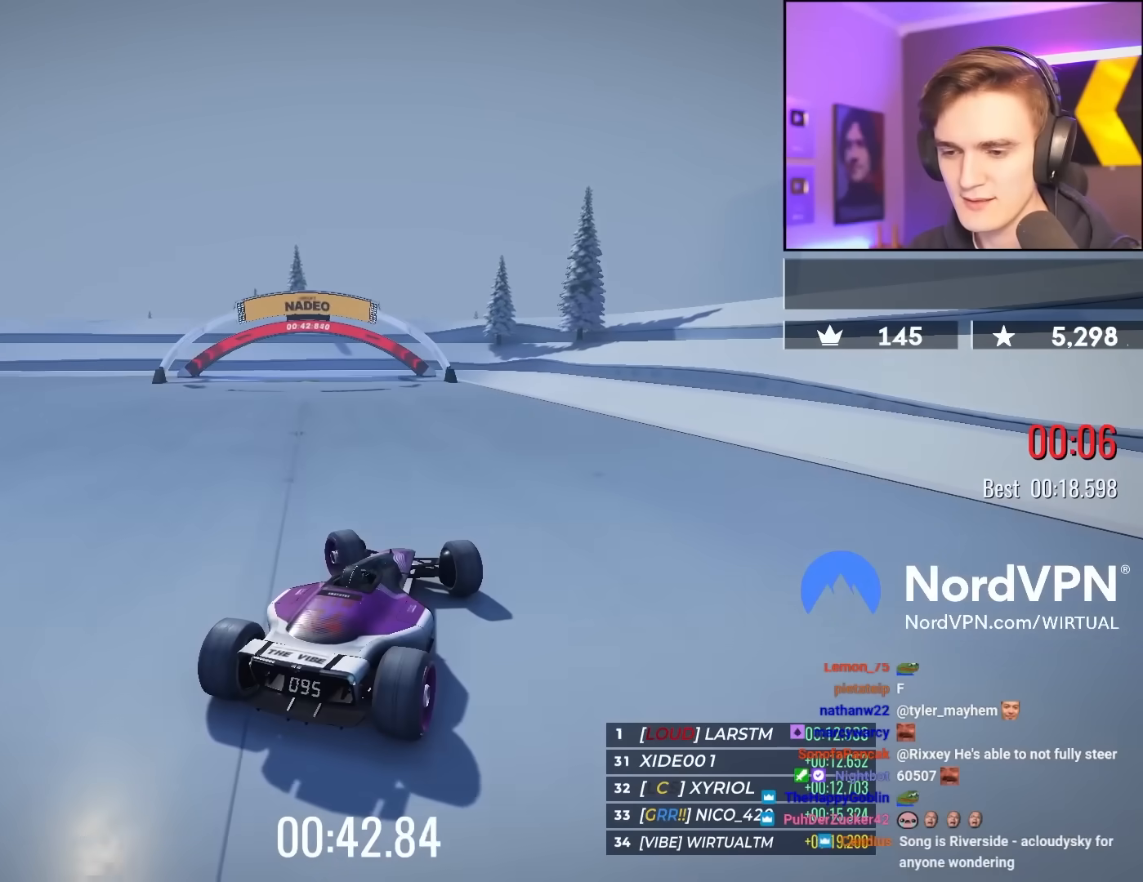
{"keys": ["left"], "events": [[467, "up", "up"]]}
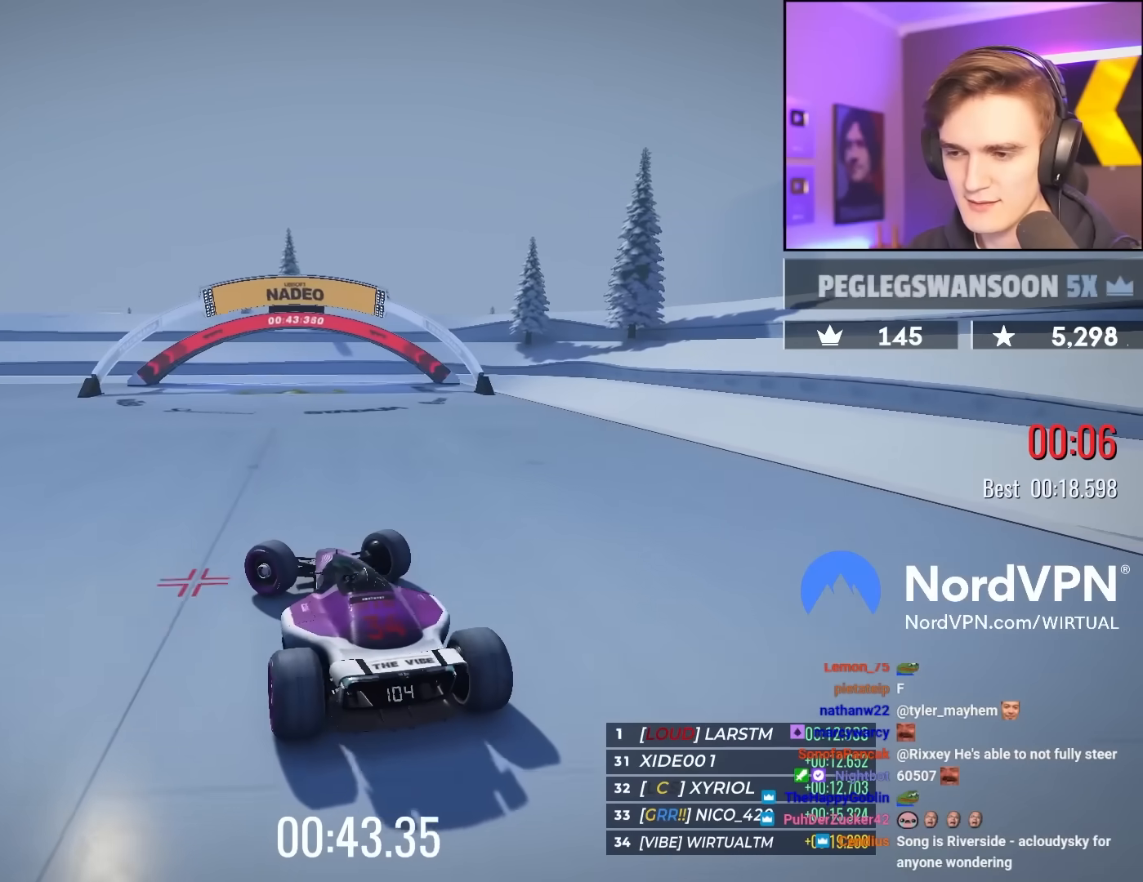
{"keys": ["brake", "left"], "events": [[50, "brake", "down"]]}
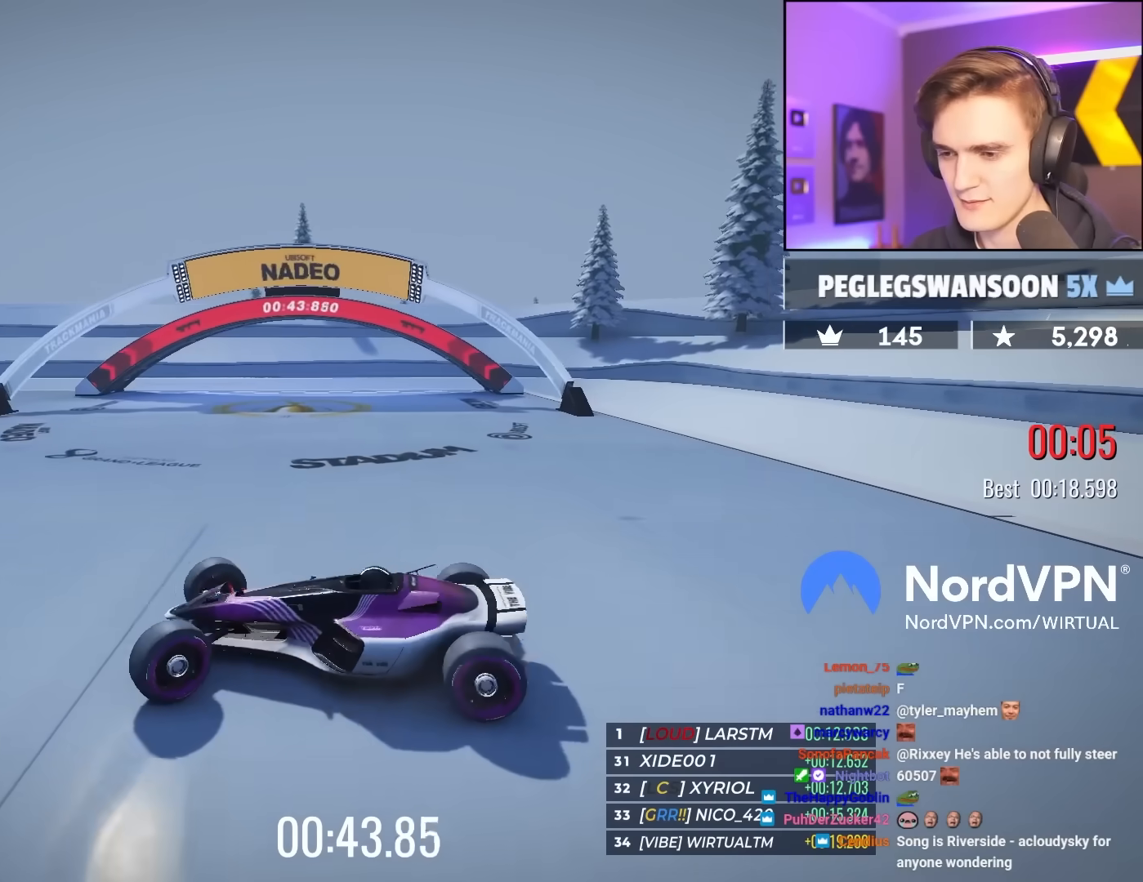
{"keys": ["brake", "right"], "events": [[250, "left", "up"], [350, "right", "down"]]}
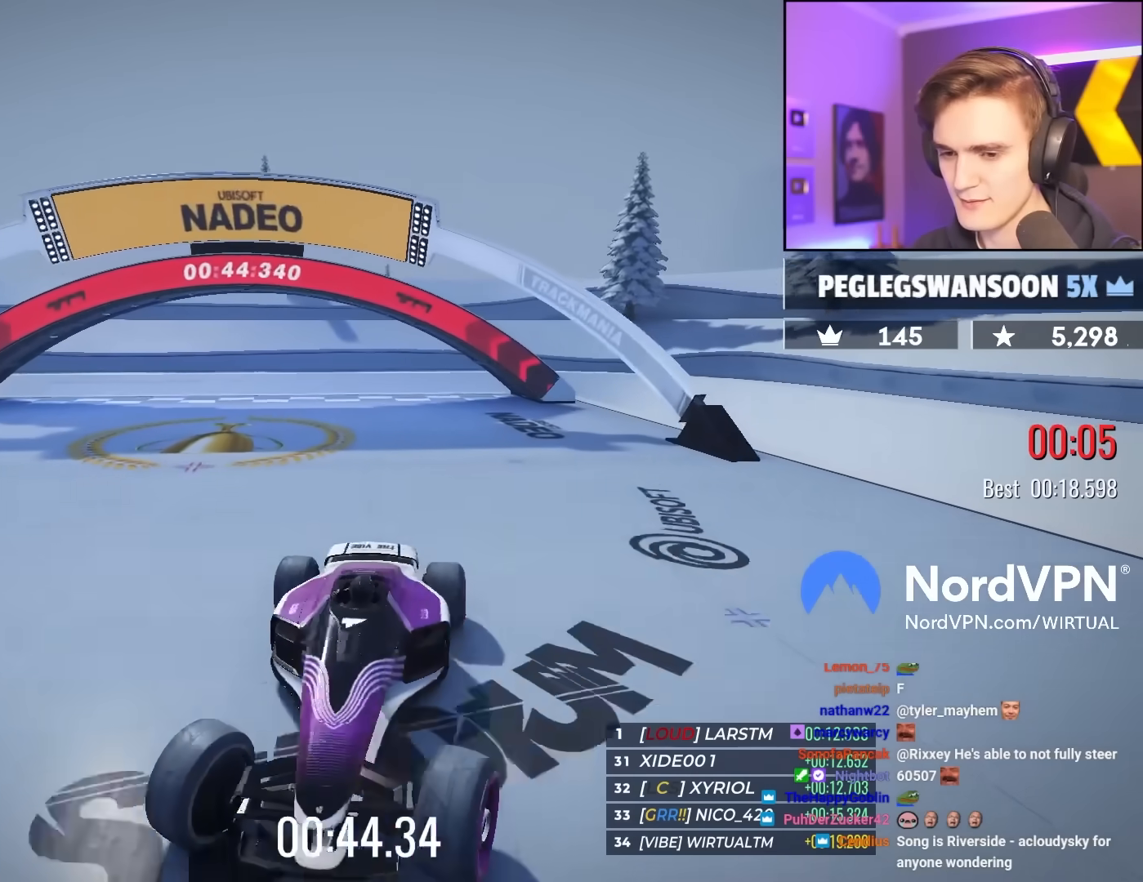
{"keys": ["brake", "left", "up"], "events": [[467, "left", "down"], [467, "right", "up"], [500, "up", "down"]]}
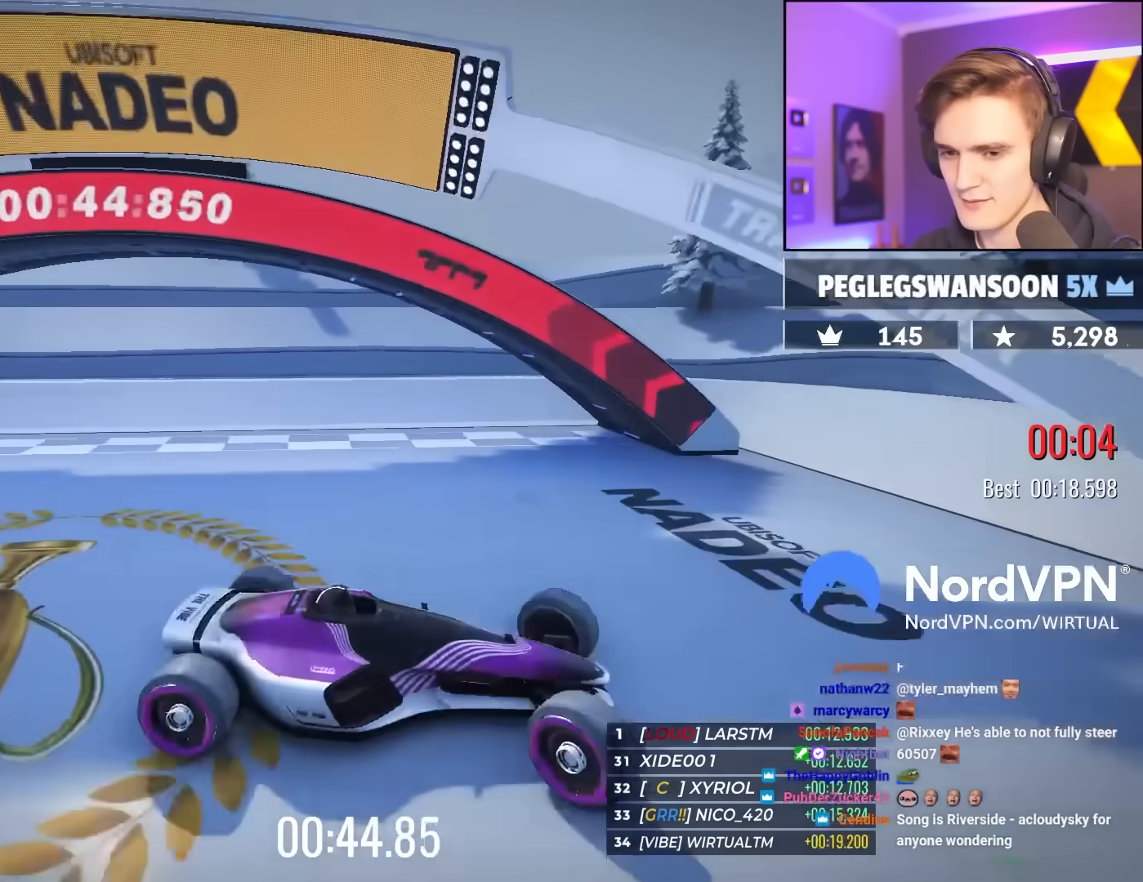
{"keys": ["brake", "left", "up"], "events": []}
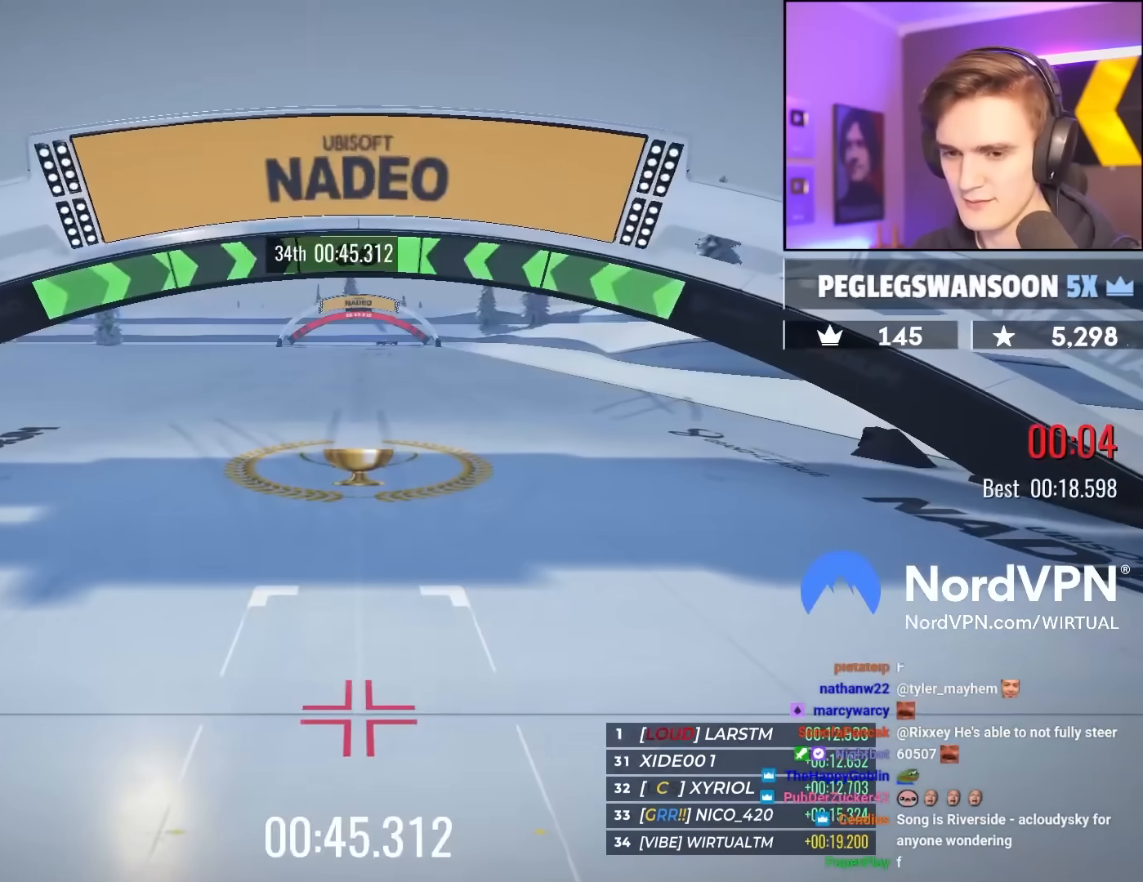
{"keys": ["left", "up"], "events": [[400, "brake", "up"]]}
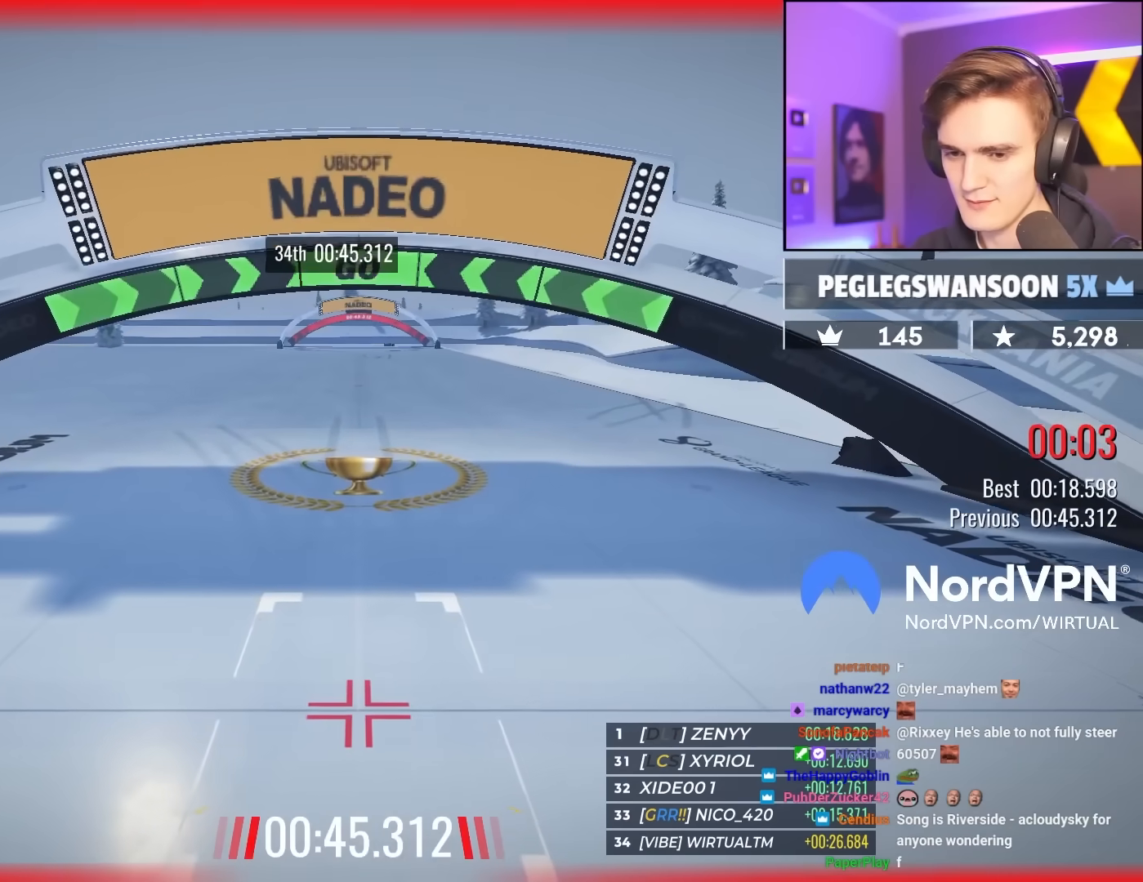
{"keys": [], "events": [[133, "left", "up"], [417, "up", "up"]]}